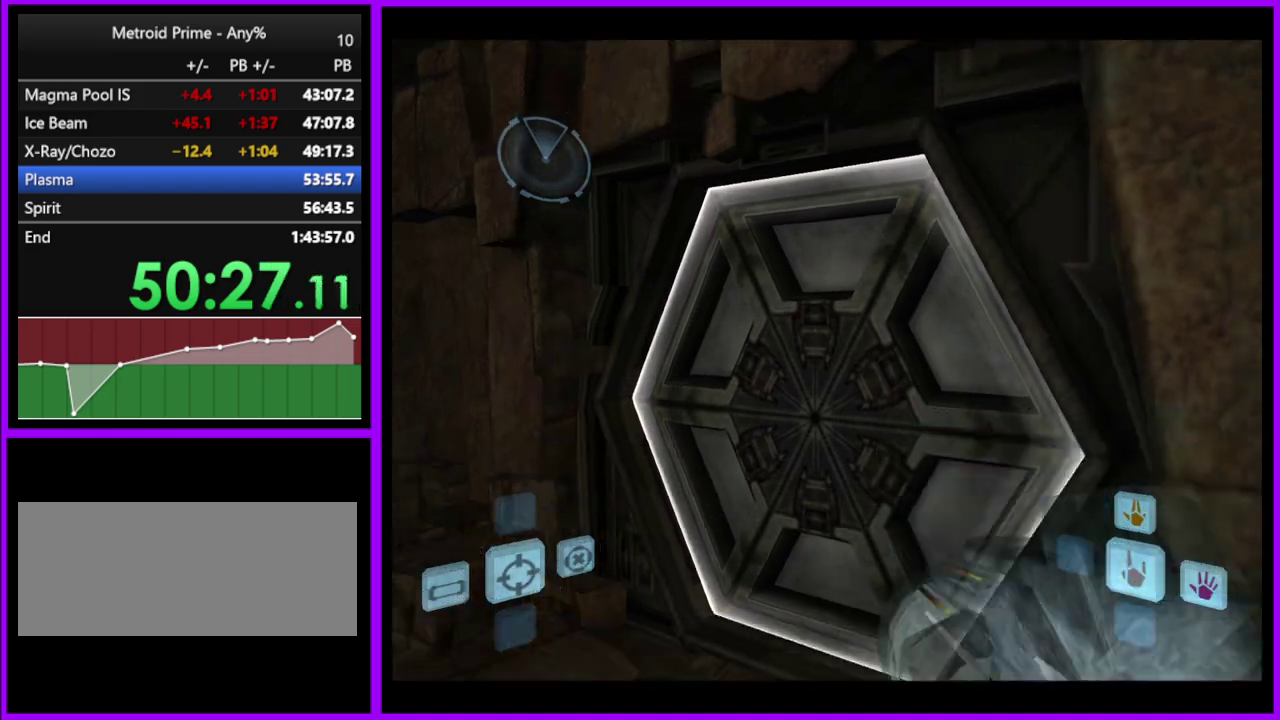
Gameplay with a controller (Nintendo layout); each line is a JSON object with the inputs held at the frame after it. "events" lists button and stick changes between this image and that frame as [ms after this image, input, new state], when the widget could be followed in between. Not read: L2 L3 R3.
{"buttons": ["X"], "left_stick": "center", "right_stick": "center", "events": [[50, "X", "up"], [450, "X", "down"]]}
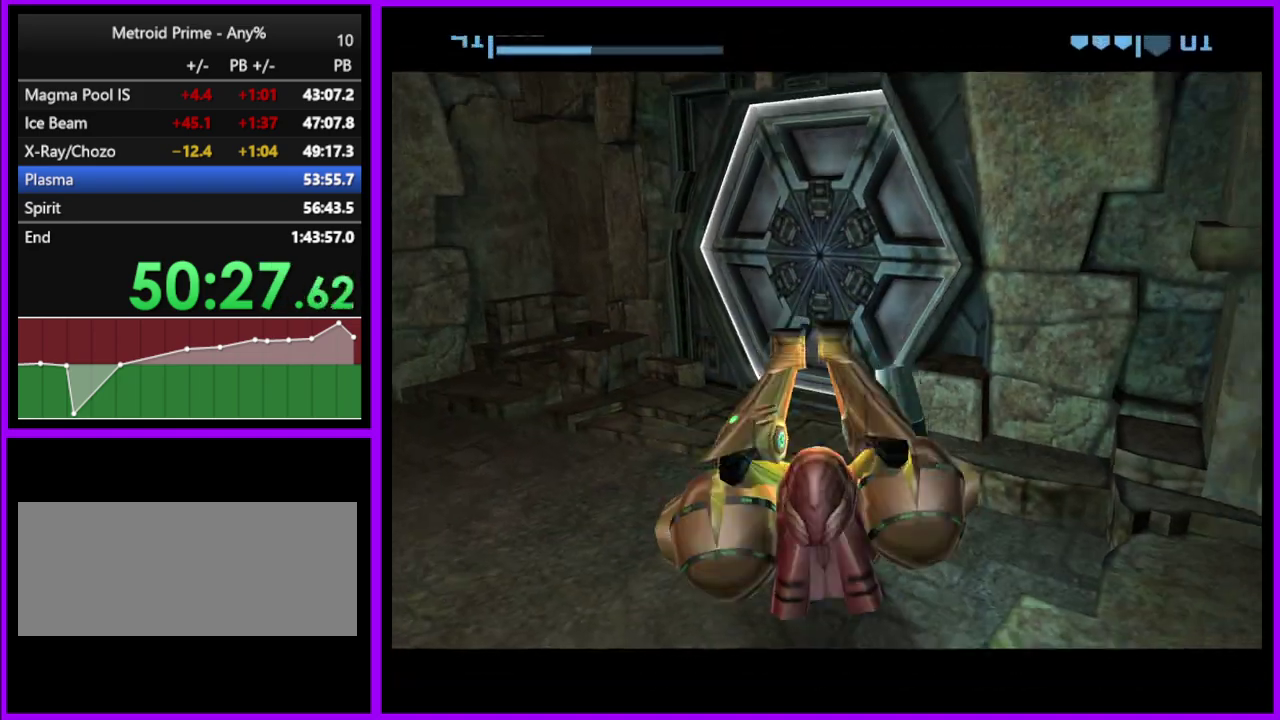
{"buttons": ["X"], "left_stick": "center", "right_stick": "center", "events": [[50, "X", "up"], [133, "X", "down"], [217, "X", "up"], [300, "X", "down"], [383, "X", "up"], [467, "X", "down"]]}
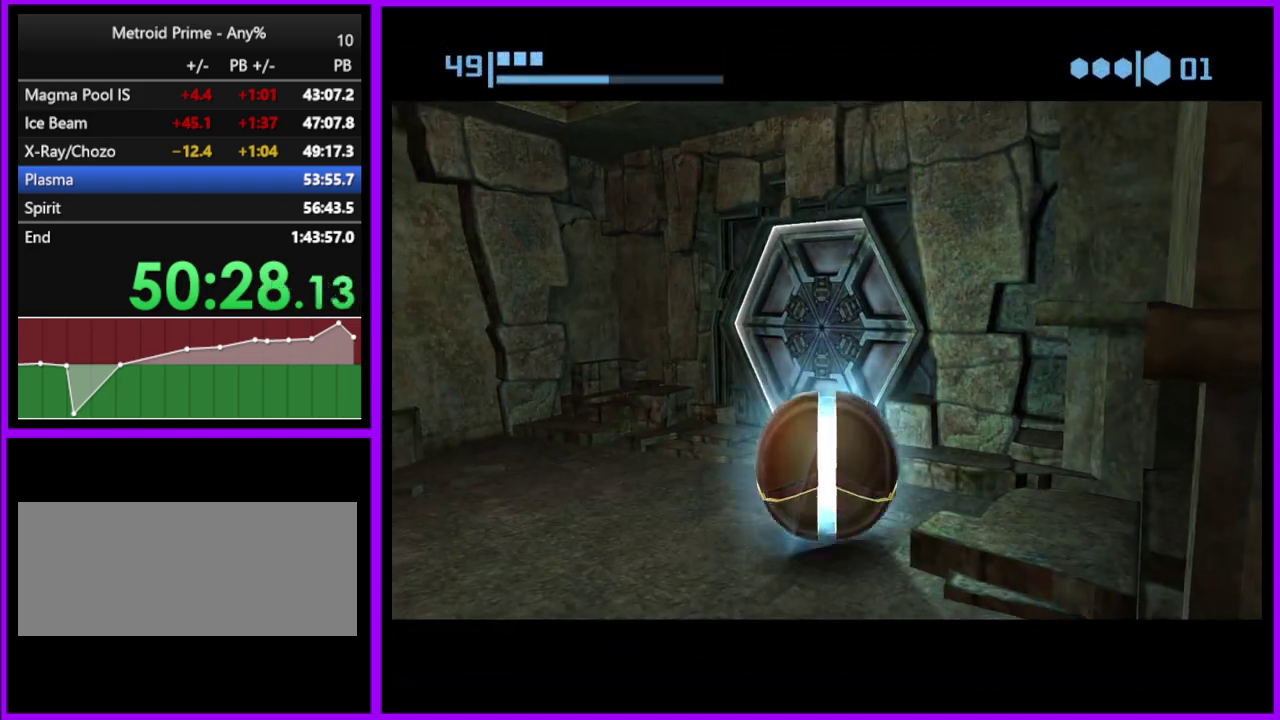
{"buttons": [], "left_stick": "center", "right_stick": "center", "events": [[50, "X", "up"], [267, "X", "down"], [333, "X", "up"]]}
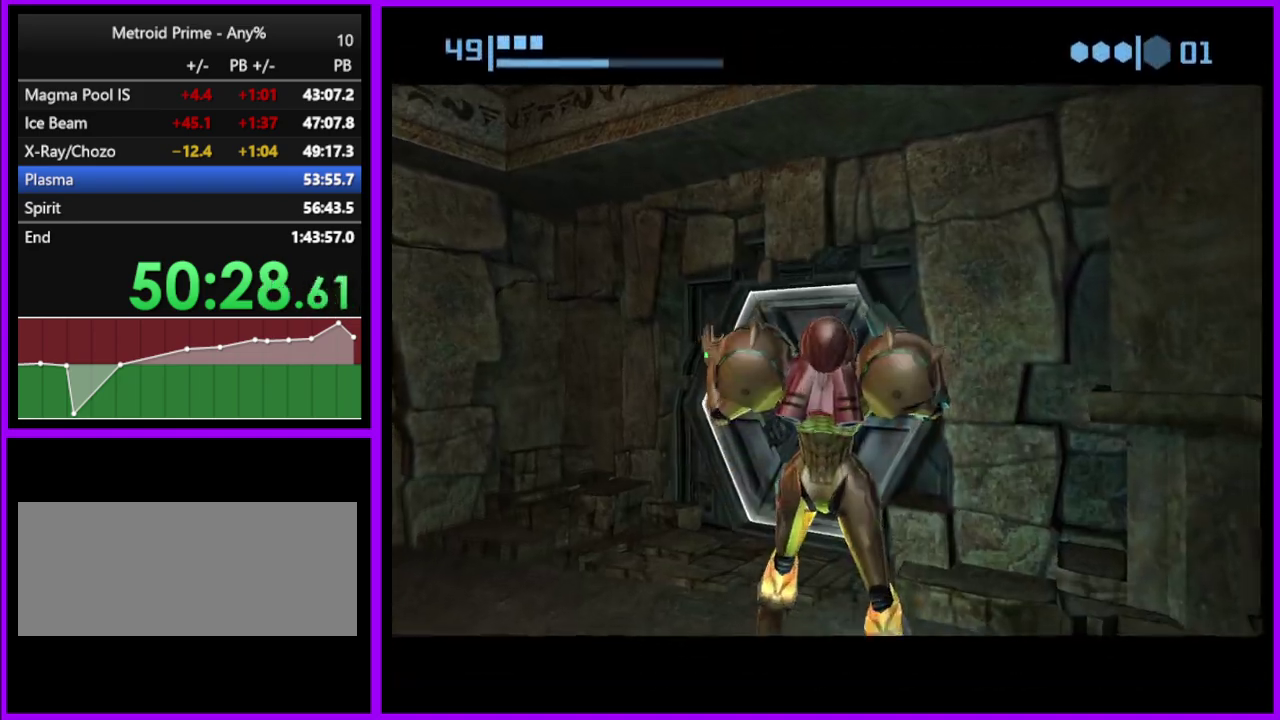
{"buttons": [], "left_stick": "center", "right_stick": "center", "events": [[183, "A", "down"], [283, "A", "up"], [383, "A", "down"], [450, "A", "up"]]}
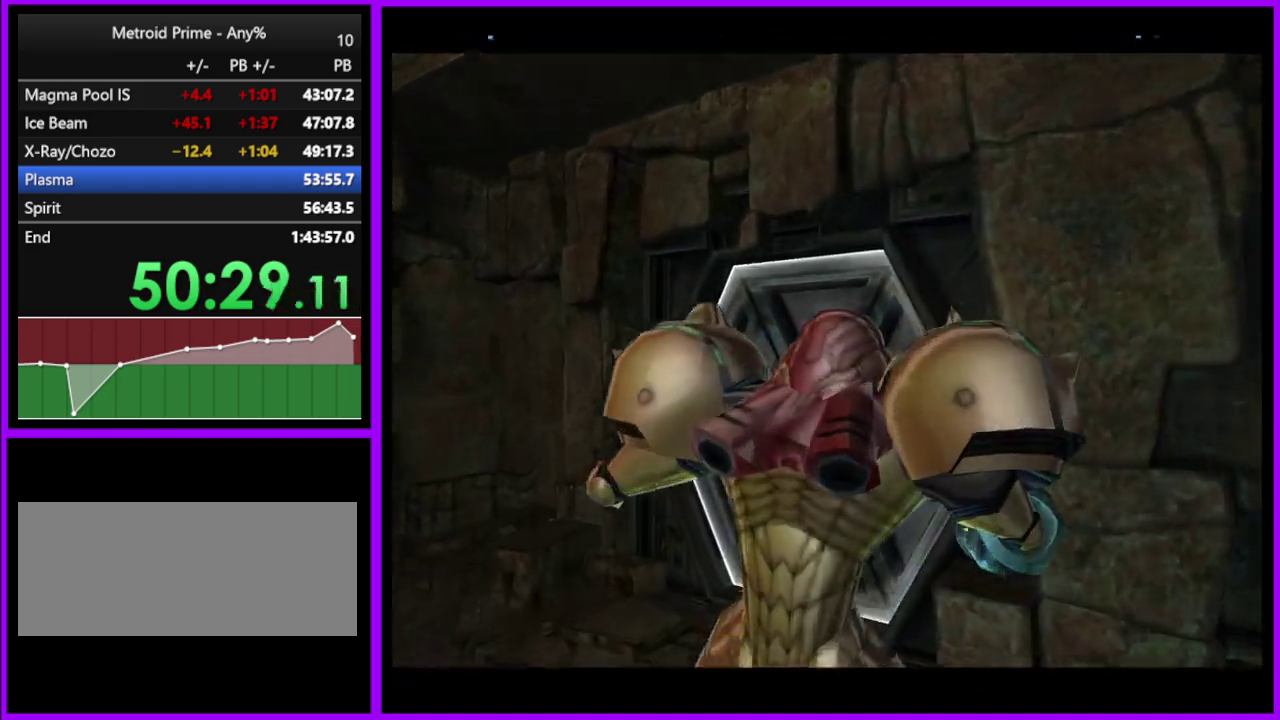
{"buttons": [], "left_stick": "down", "right_stick": "center", "events": [[50, "A", "down"], [117, "A", "up"], [217, "A", "down"], [283, "A", "up"], [367, "A", "down"], [450, "A", "up"], [450, "left_stick", "down"]]}
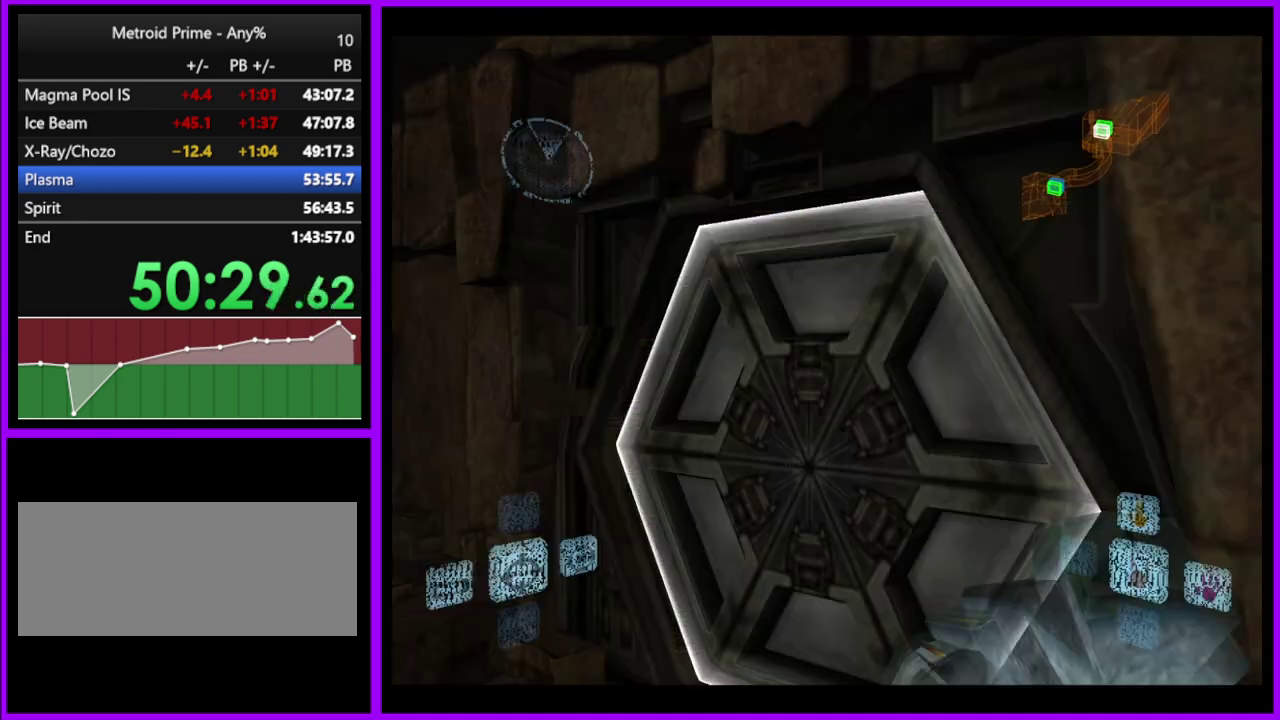
{"buttons": [], "left_stick": "center", "right_stick": "center", "events": [[33, "A", "down"], [50, "left_stick", "center"], [100, "A", "up"], [217, "A", "down"], [267, "A", "up"], [367, "A", "down"], [433, "A", "up"]]}
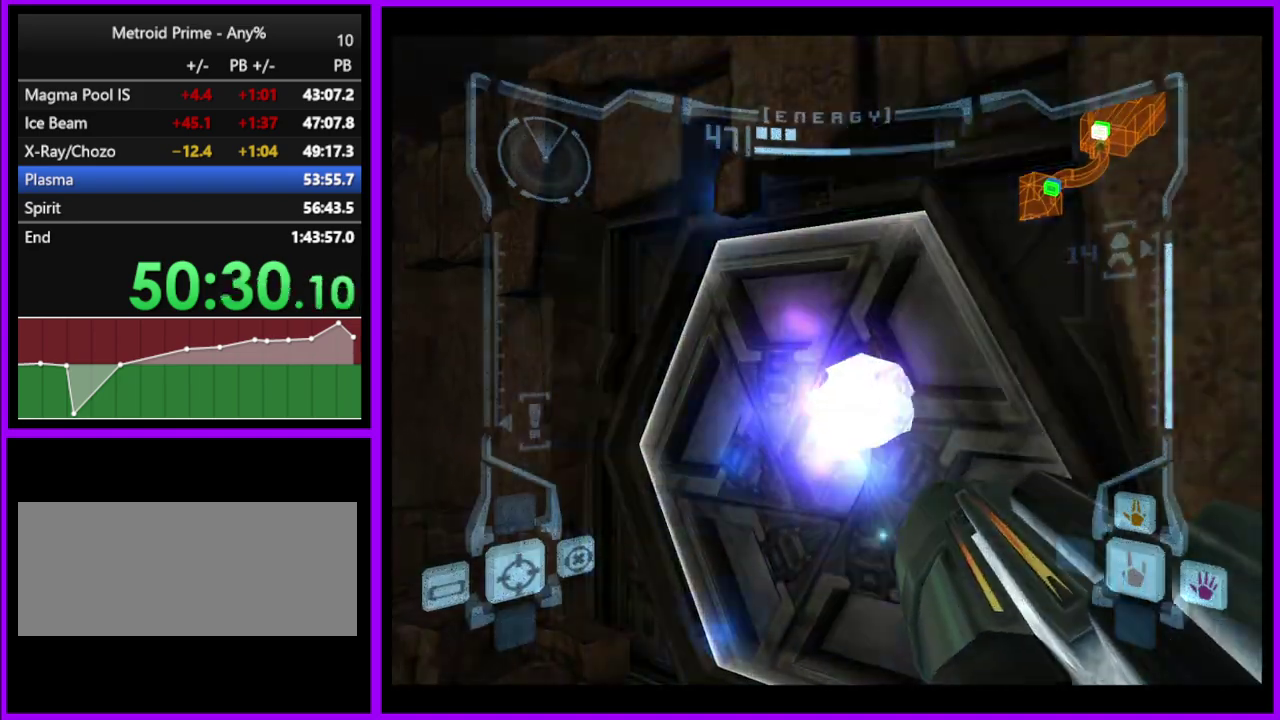
{"buttons": [], "left_stick": "up", "right_stick": "center", "events": [[33, "left_stick", "up"], [183, "X", "down"], [267, "X", "up"]]}
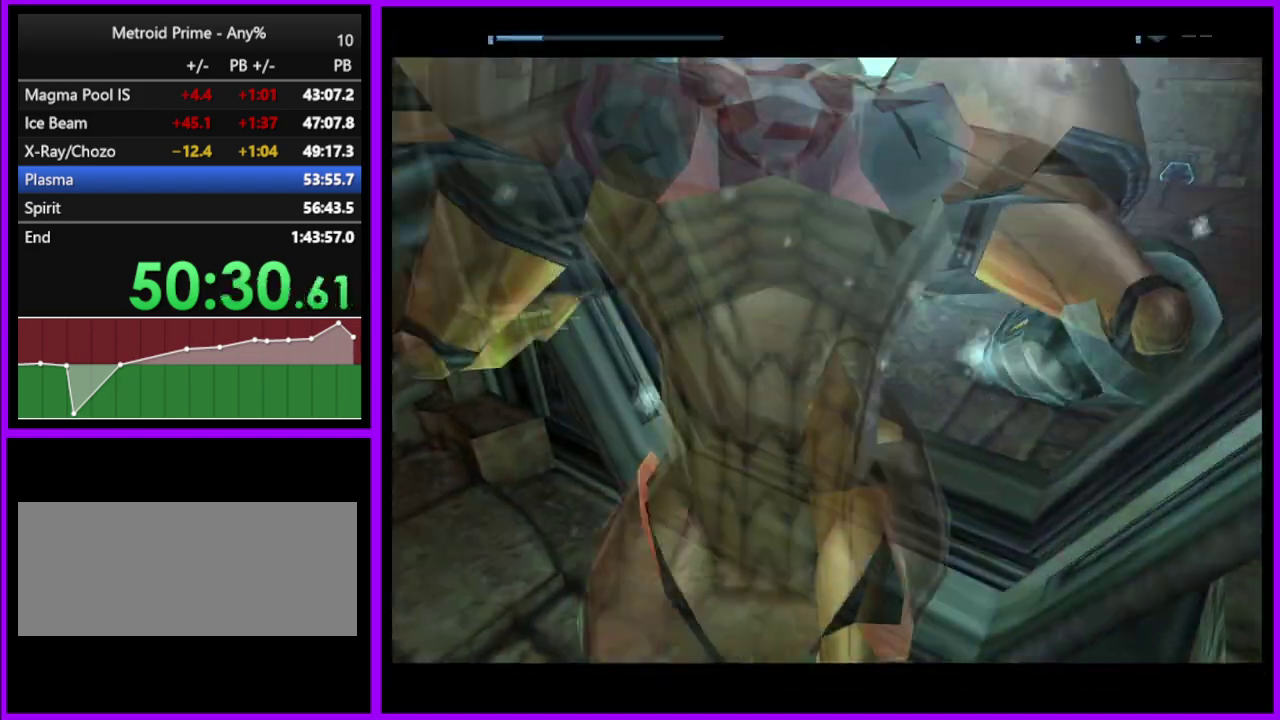
{"buttons": [], "left_stick": "up", "right_stick": "center", "events": []}
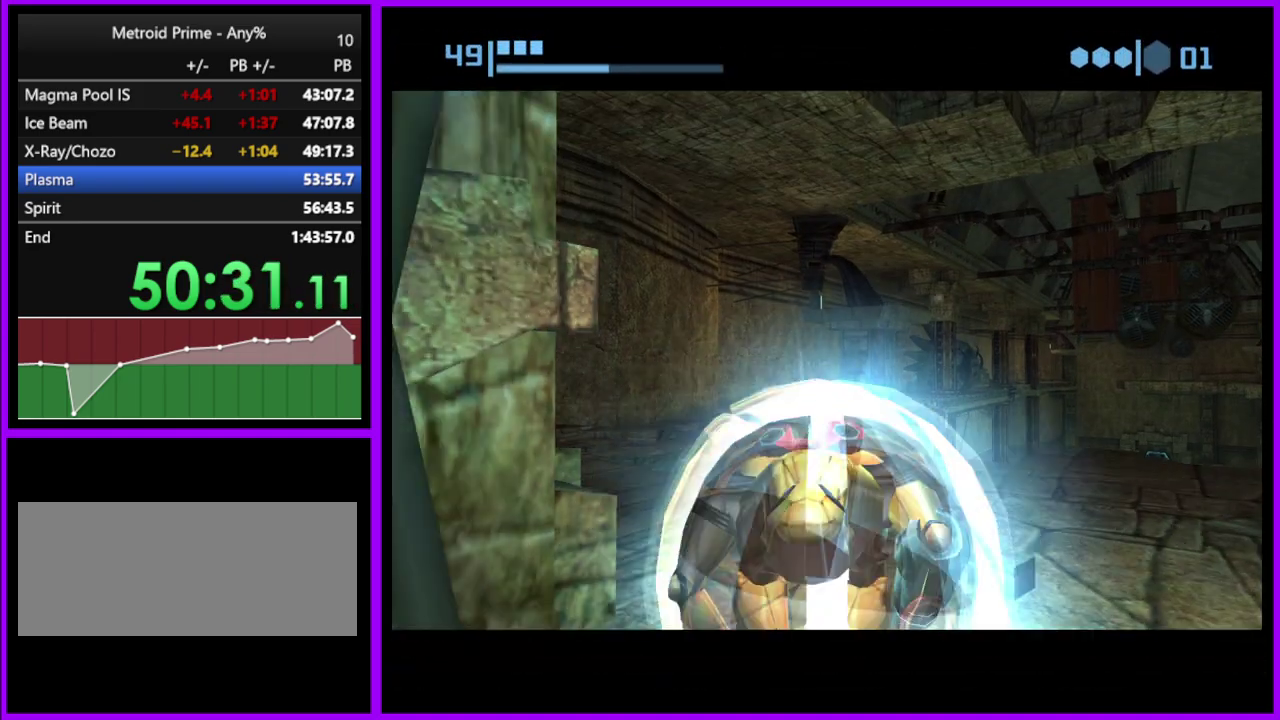
{"buttons": ["B"], "left_stick": "up", "right_stick": "center", "events": [[150, "left_stick", "up-left"], [183, "B", "down"], [300, "left_stick", "up"]]}
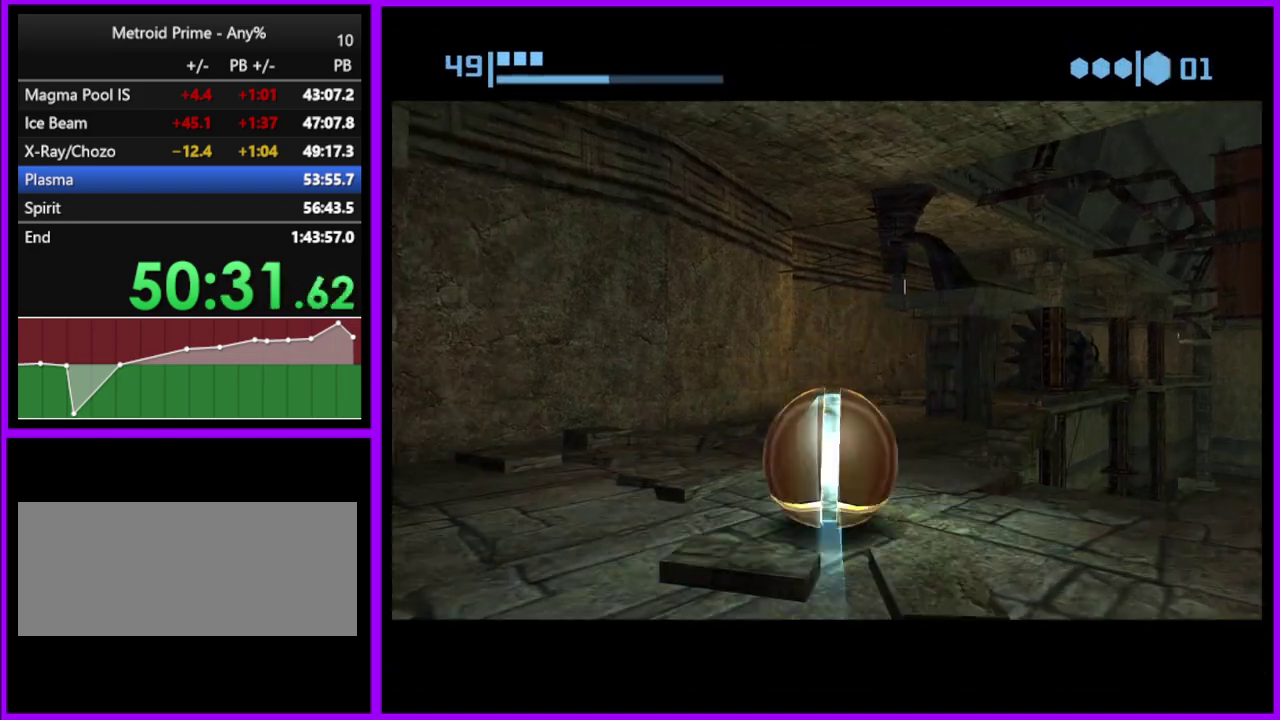
{"buttons": ["B"], "left_stick": "up-right", "right_stick": "center", "events": [[83, "B", "up"], [183, "left_stick", "up-right"], [267, "B", "down"]]}
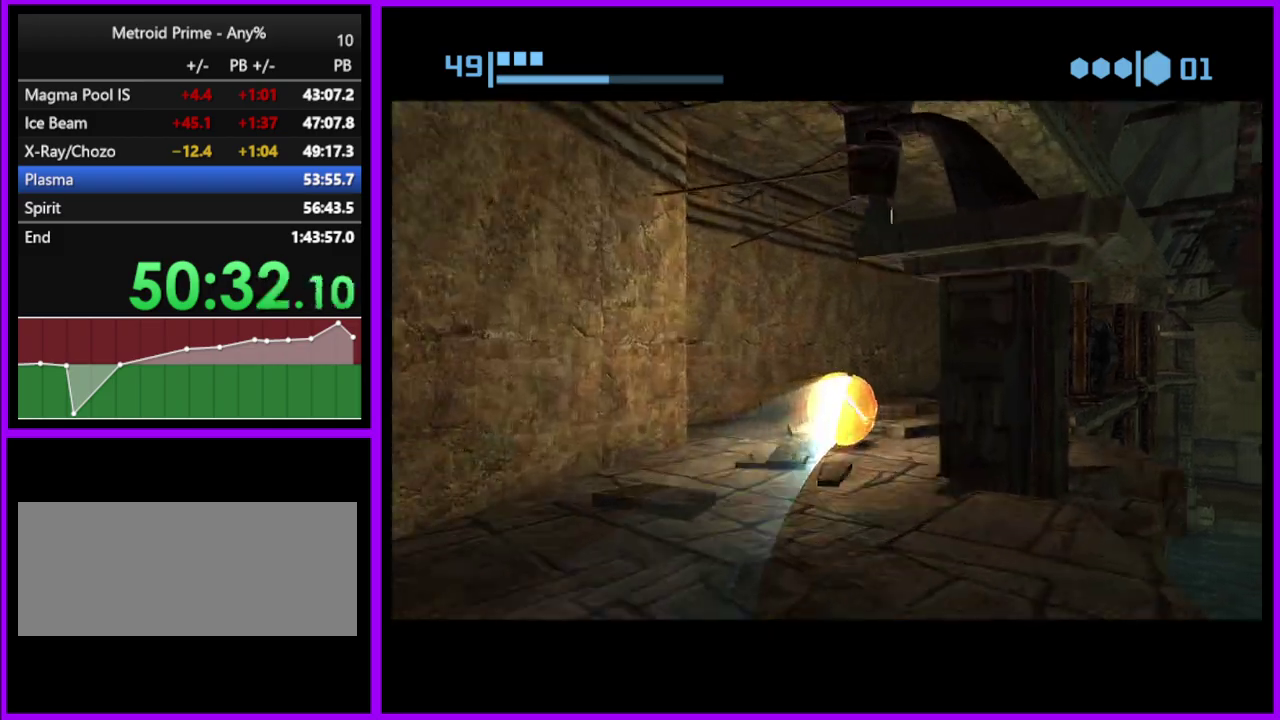
{"buttons": [], "left_stick": "left", "right_stick": "center", "events": [[167, "left_stick", "up"], [250, "B", "up"], [317, "left_stick", "up-left"], [400, "left_stick", "left"]]}
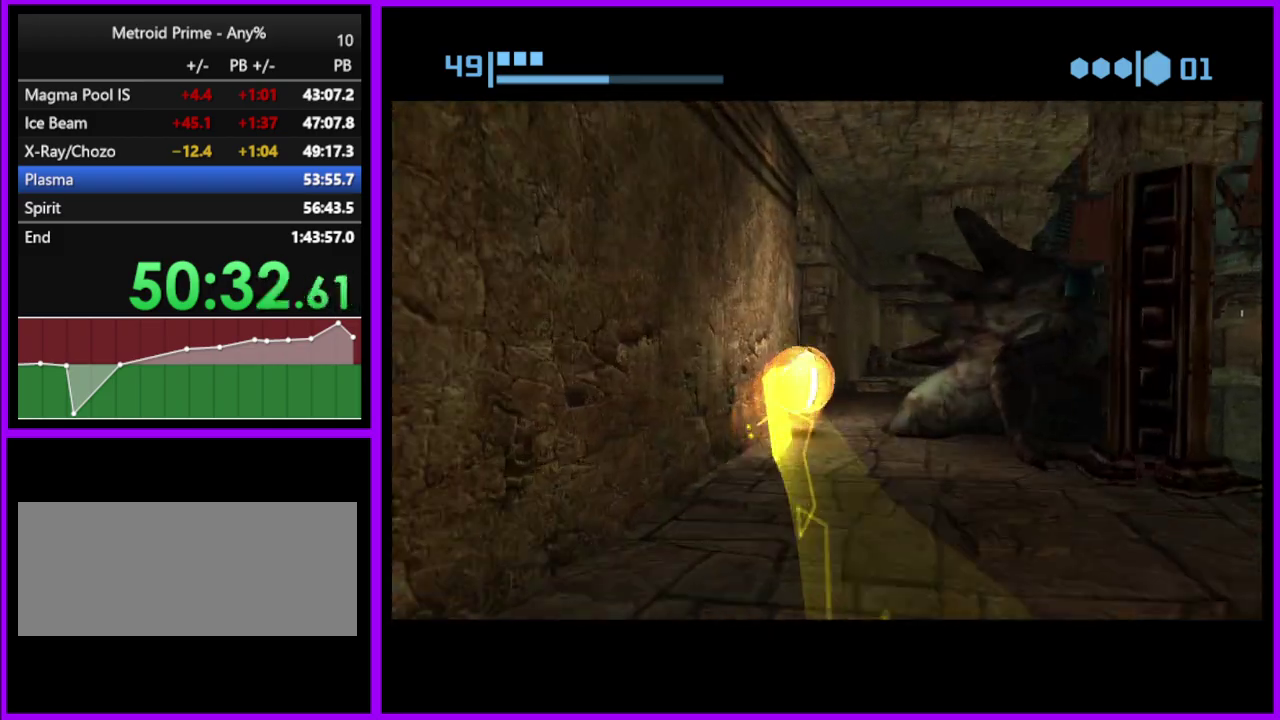
{"buttons": [], "left_stick": "down-left", "right_stick": "center", "events": [[417, "left_stick", "down-left"]]}
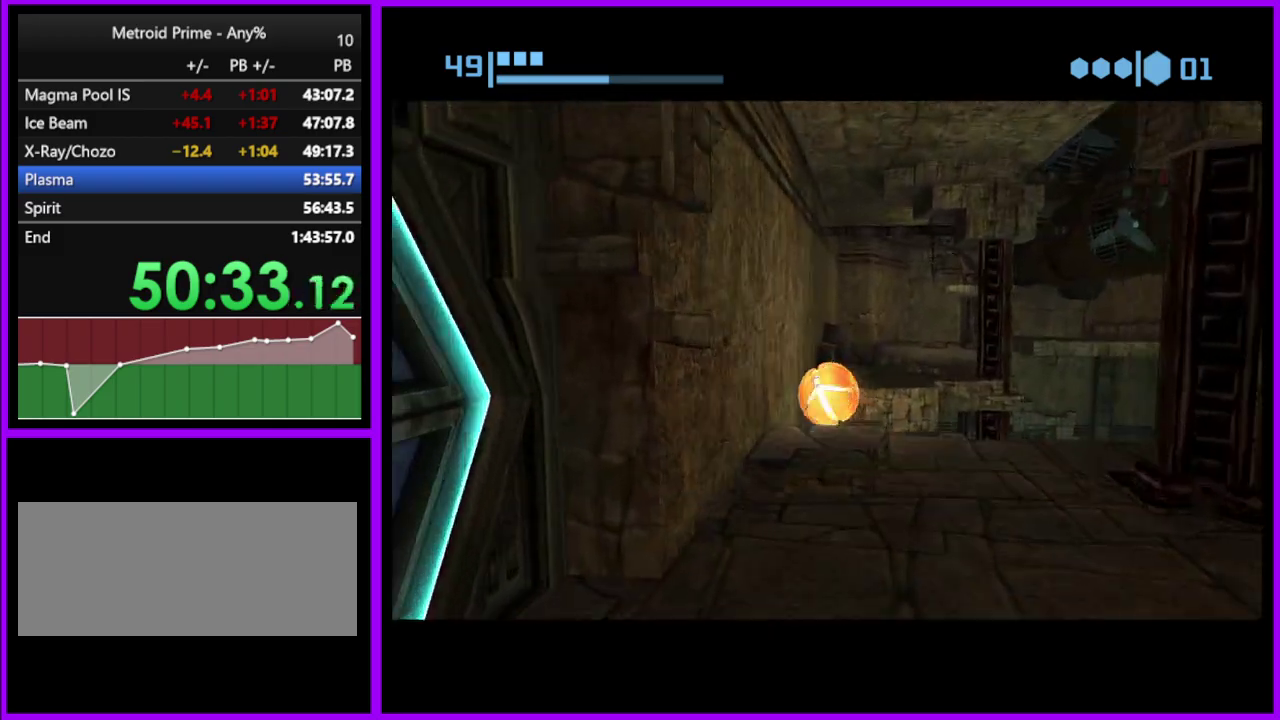
{"buttons": [], "left_stick": "left", "right_stick": "center", "events": [[400, "left_stick", "left"]]}
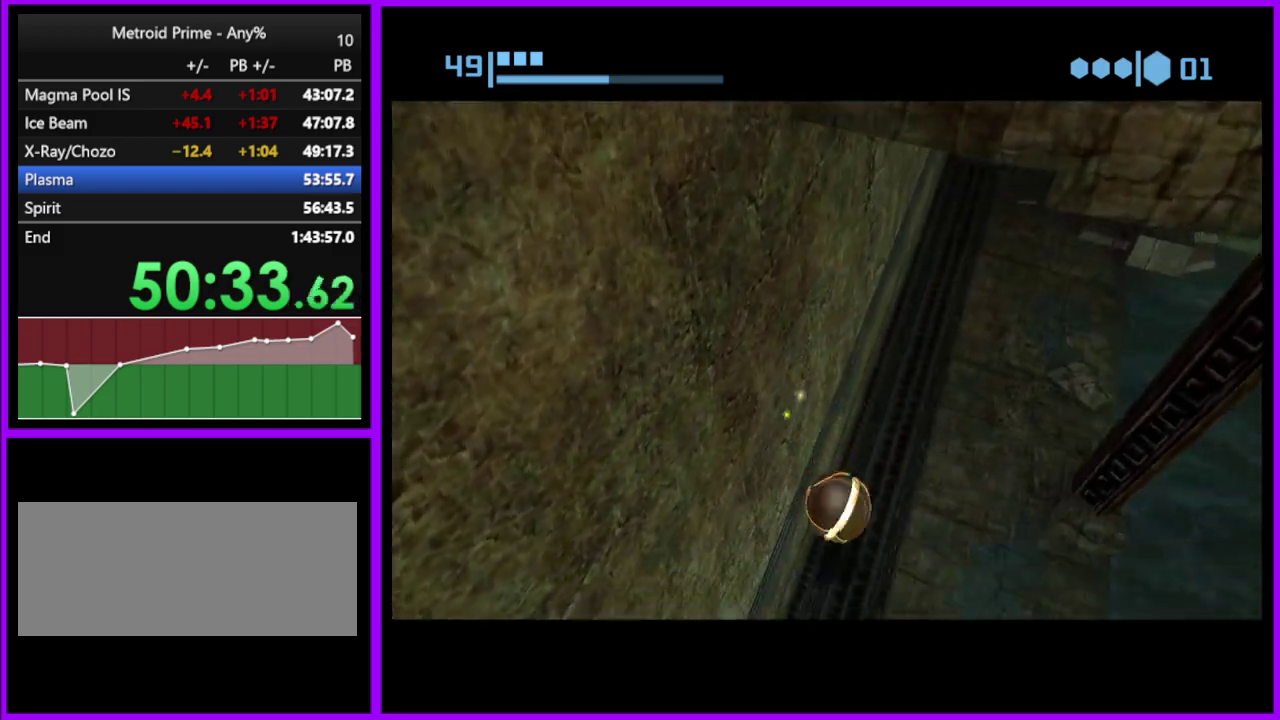
{"buttons": [], "left_stick": "center", "right_stick": "center", "events": [[17, "X", "down"], [83, "X", "up"], [100, "left_stick", "center"]]}
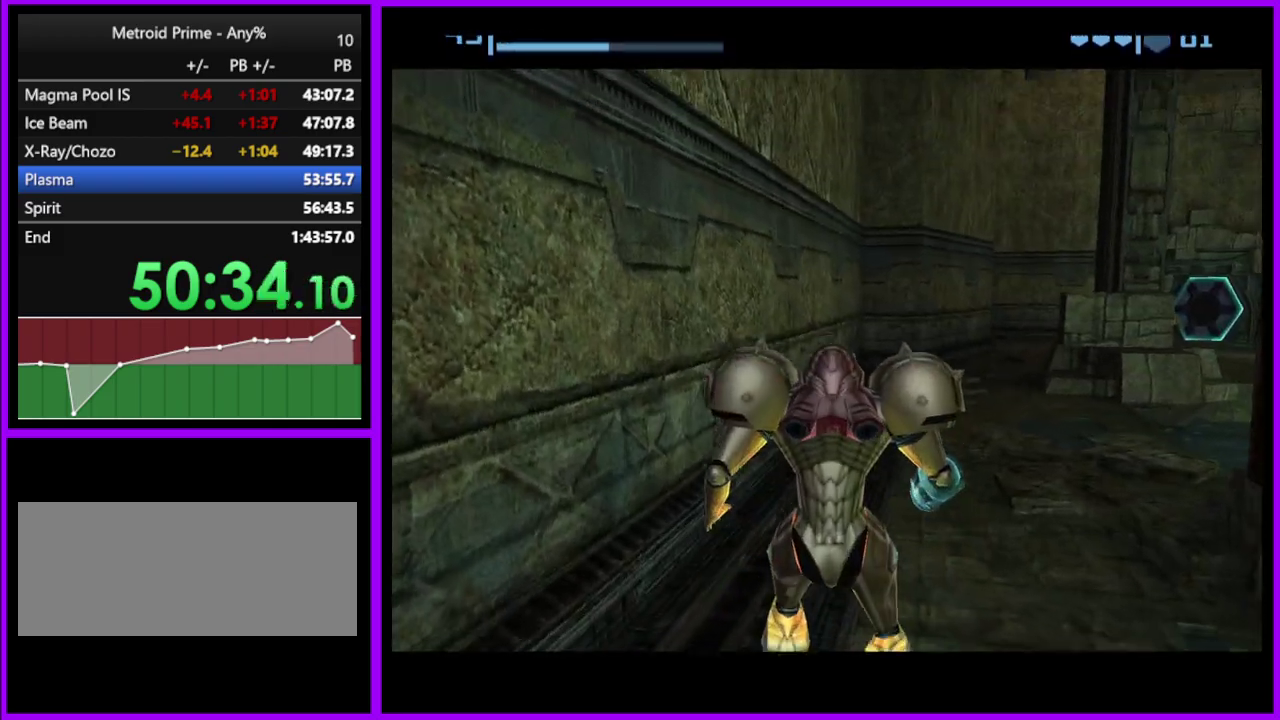
{"buttons": [], "left_stick": "left", "right_stick": "center", "events": [[50, "left_stick", "down"], [100, "left_stick", "up"], [217, "left_stick", "left"]]}
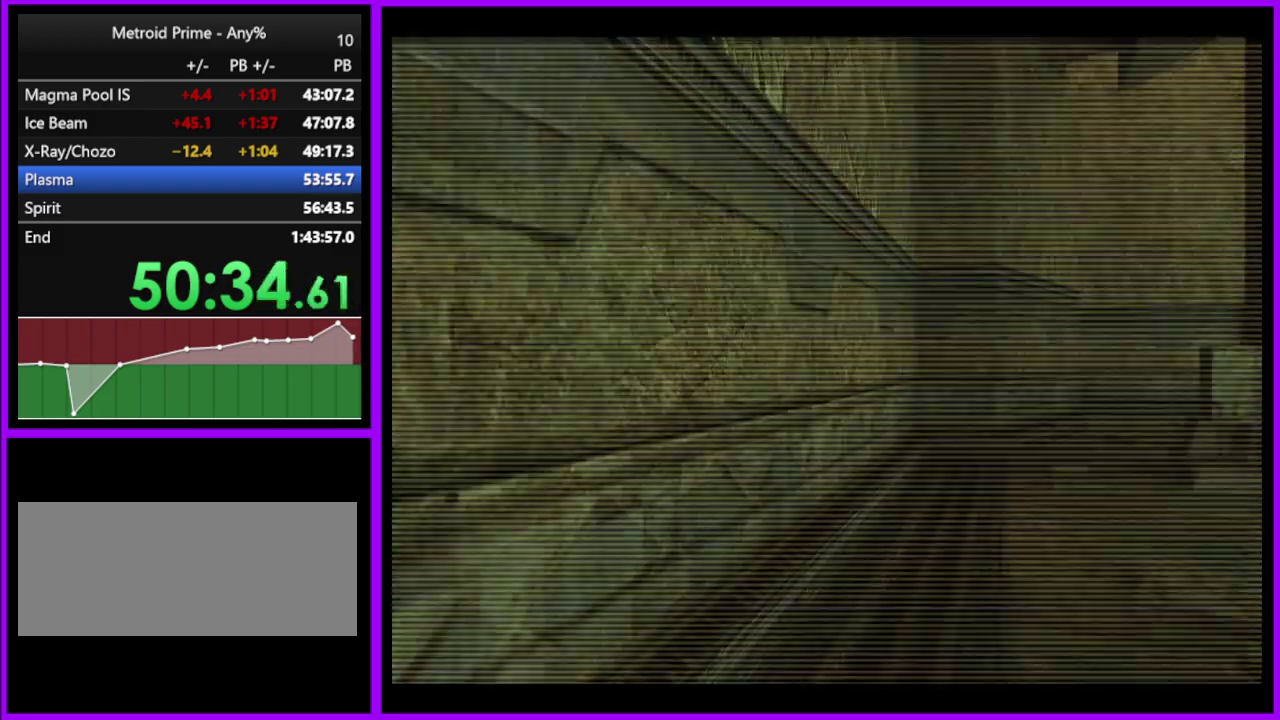
{"buttons": [], "left_stick": "left", "right_stick": "center", "events": [[250, "A", "down"], [317, "A", "up"]]}
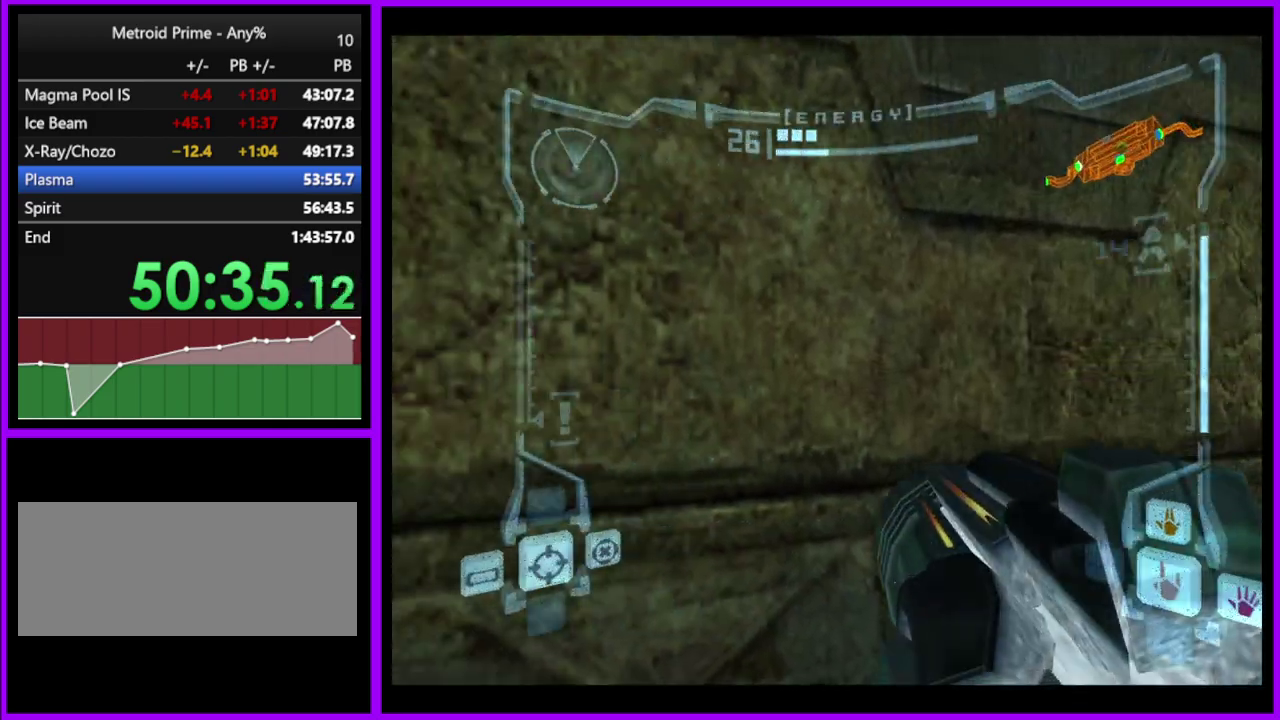
{"buttons": [], "left_stick": "left", "right_stick": "center", "events": []}
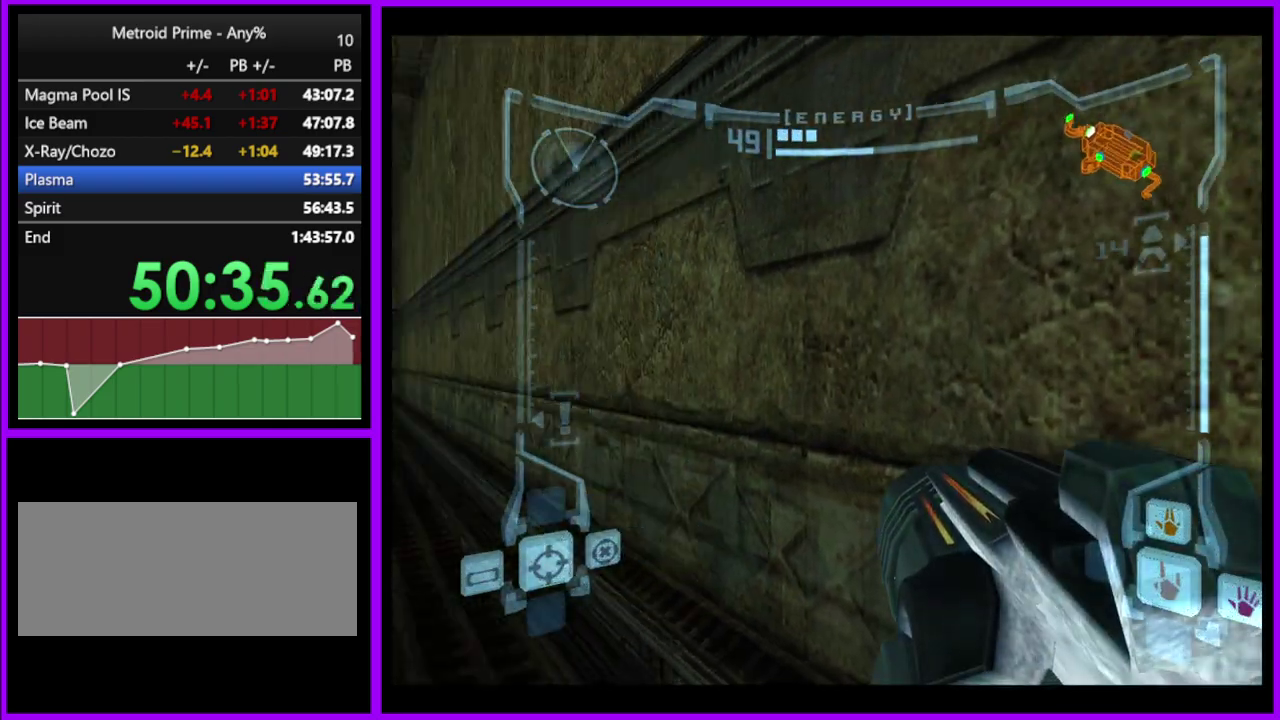
{"buttons": ["L1"], "left_stick": "up", "right_stick": "center", "events": [[417, "L1", "down"], [433, "left_stick", "up-left"], [483, "left_stick", "up"]]}
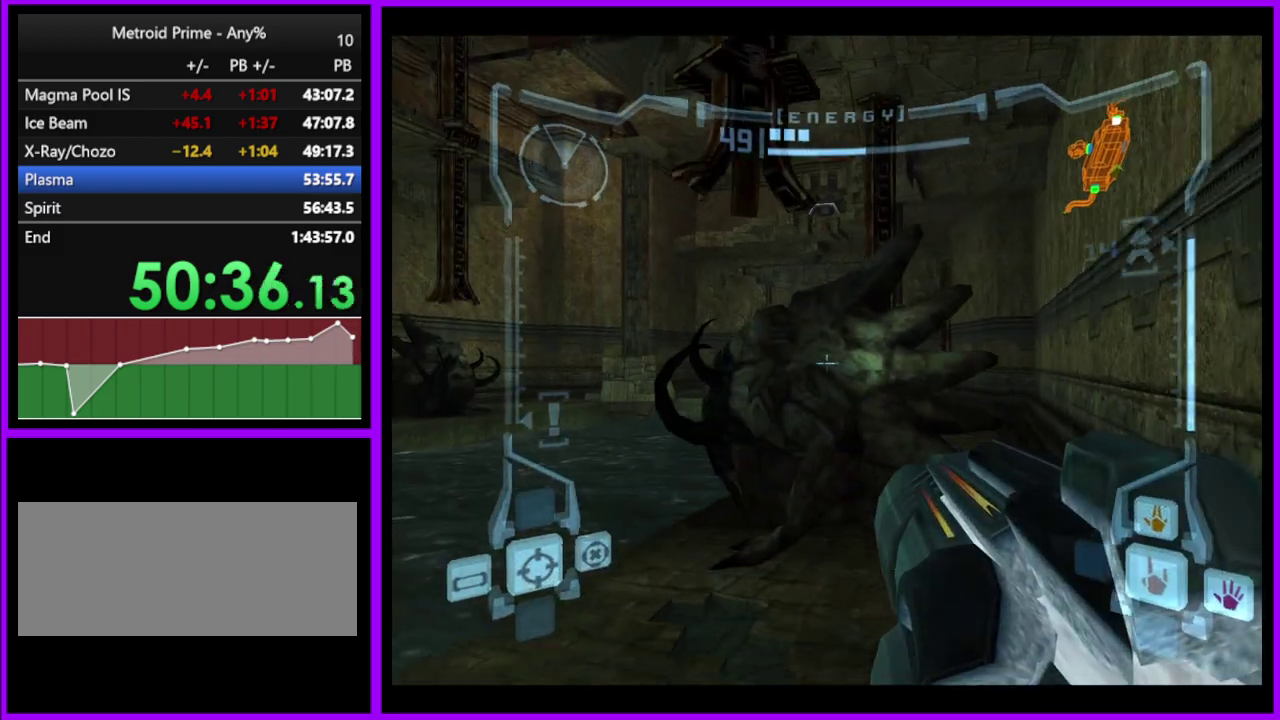
{"buttons": ["L1"], "left_stick": "up", "right_stick": "center", "events": [[17, "B", "down"], [117, "B", "up"], [150, "left_stick", "up-left"], [233, "left_stick", "up"]]}
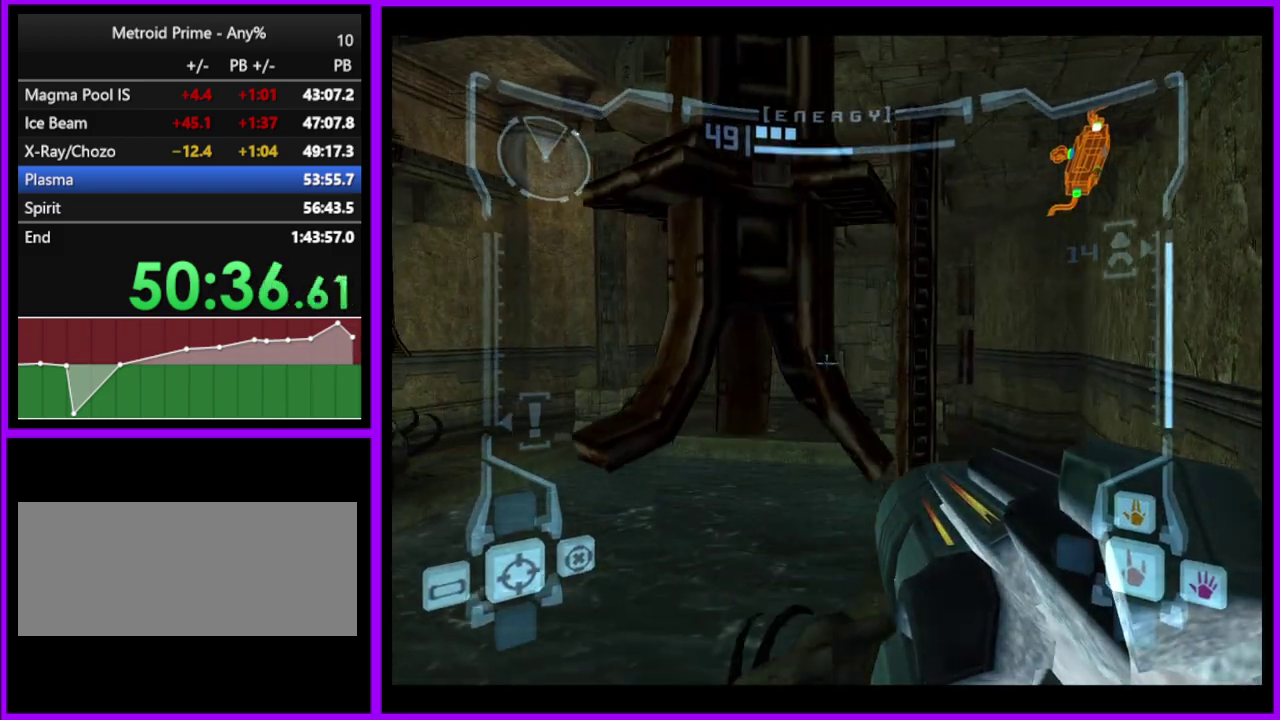
{"buttons": ["L1"], "left_stick": "center", "right_stick": "center", "events": [[50, "B", "down"], [67, "left_stick", "up-right"], [133, "B", "up"], [400, "left_stick", "center"]]}
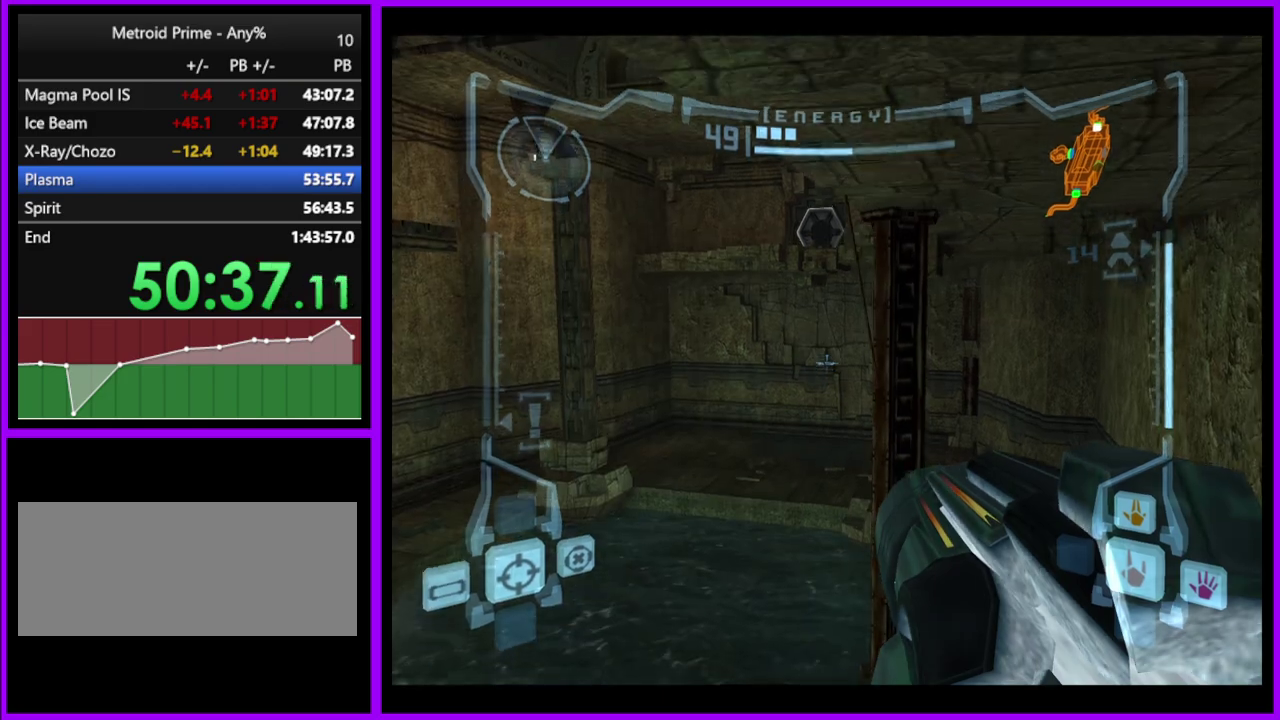
{"buttons": ["L1"], "left_stick": "center", "right_stick": "center", "events": [[150, "left_stick", "down"], [217, "left_stick", "center"]]}
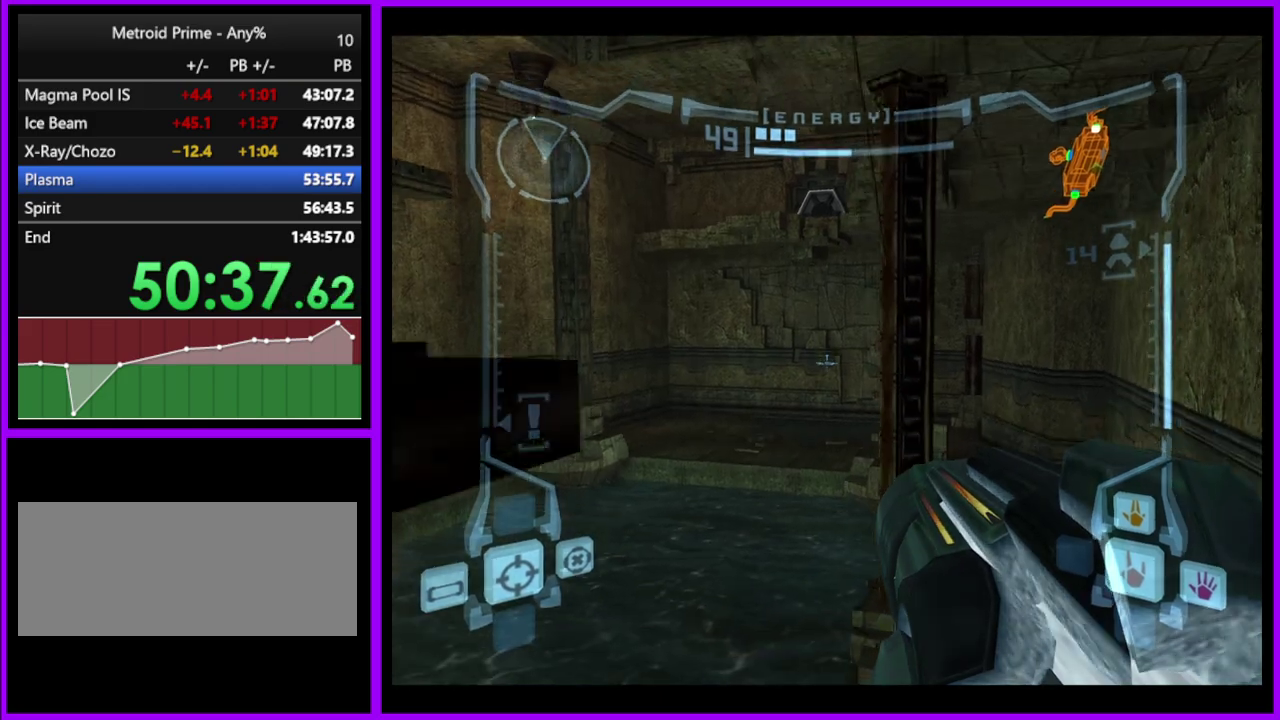
{"buttons": ["L1"], "left_stick": "down", "right_stick": "center", "events": [[233, "left_stick", "right"], [267, "B", "down"], [350, "B", "up"], [350, "left_stick", "down-right"], [417, "left_stick", "down"]]}
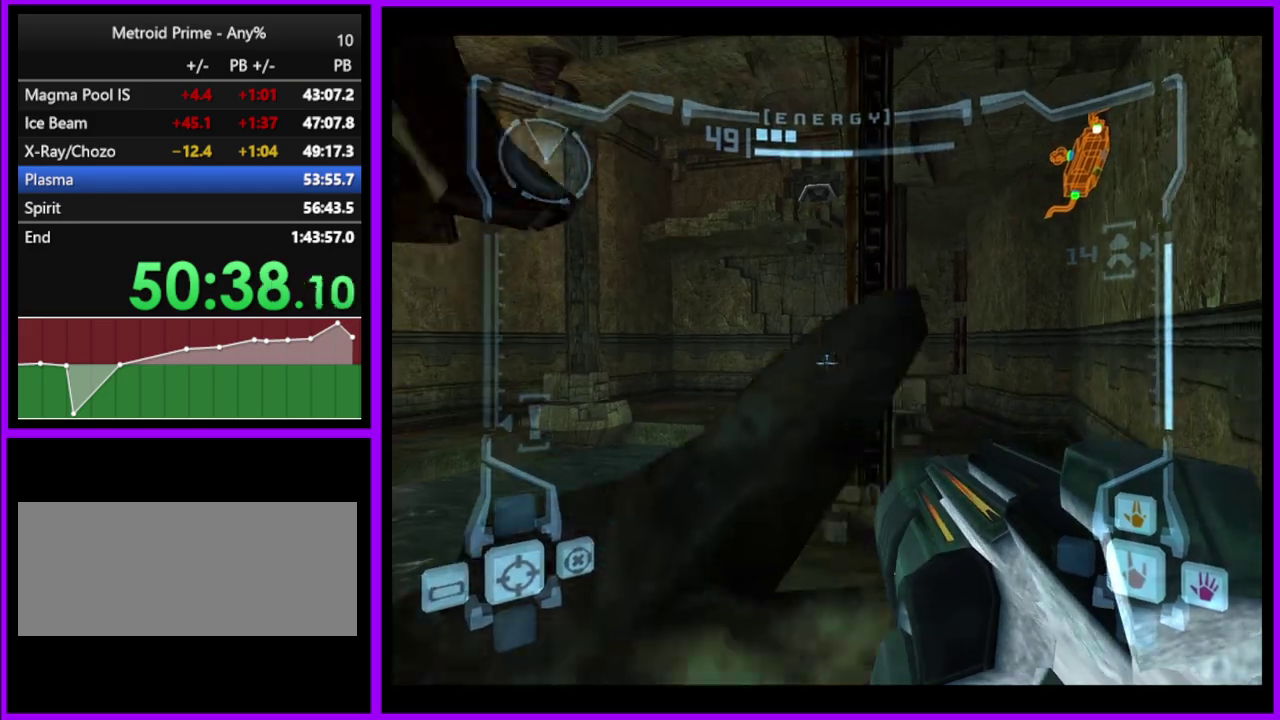
{"buttons": [], "left_stick": "right", "right_stick": "center", "events": [[17, "left_stick", "center"], [283, "B", "down"], [367, "B", "up"], [383, "L1", "up"], [500, "left_stick", "right"]]}
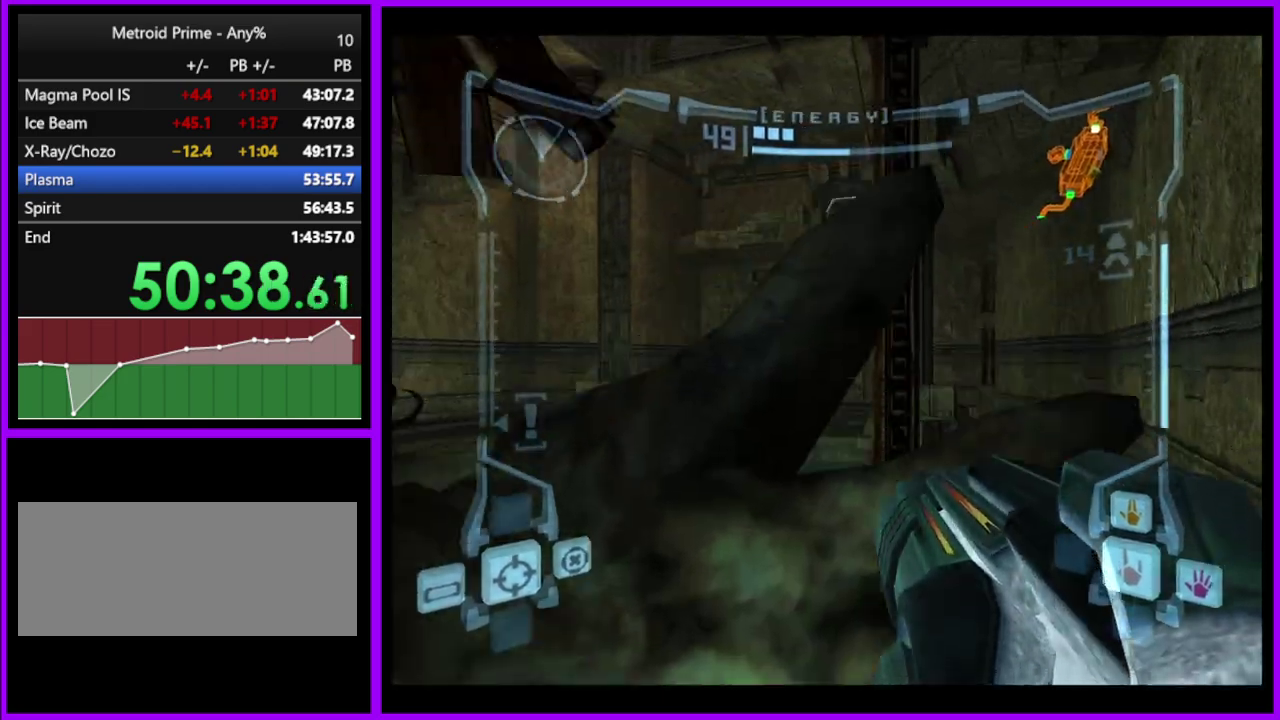
{"buttons": ["L1"], "left_stick": "up-left", "right_stick": "center", "events": [[117, "left_stick", "center"], [217, "L1", "down"], [250, "B", "down"], [350, "B", "up"], [367, "left_stick", "up"], [433, "left_stick", "up-left"]]}
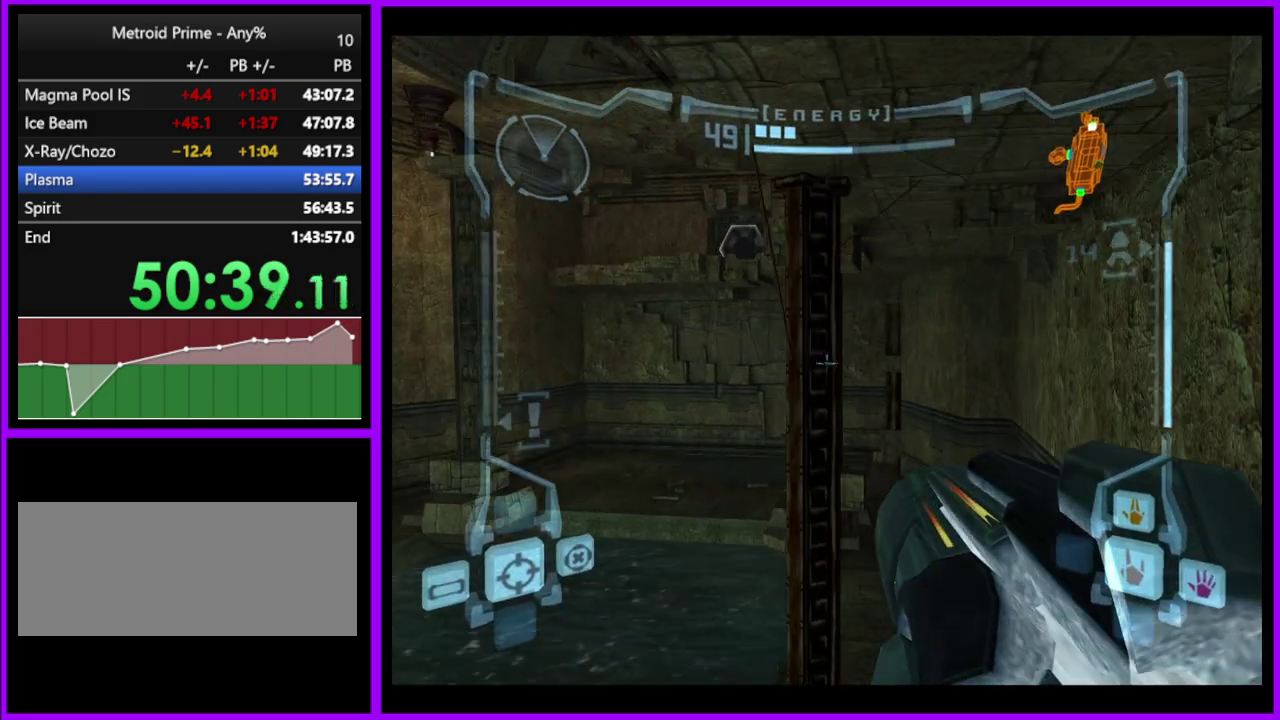
{"buttons": ["L1"], "left_stick": "center", "right_stick": "center", "events": [[83, "left_stick", "center"]]}
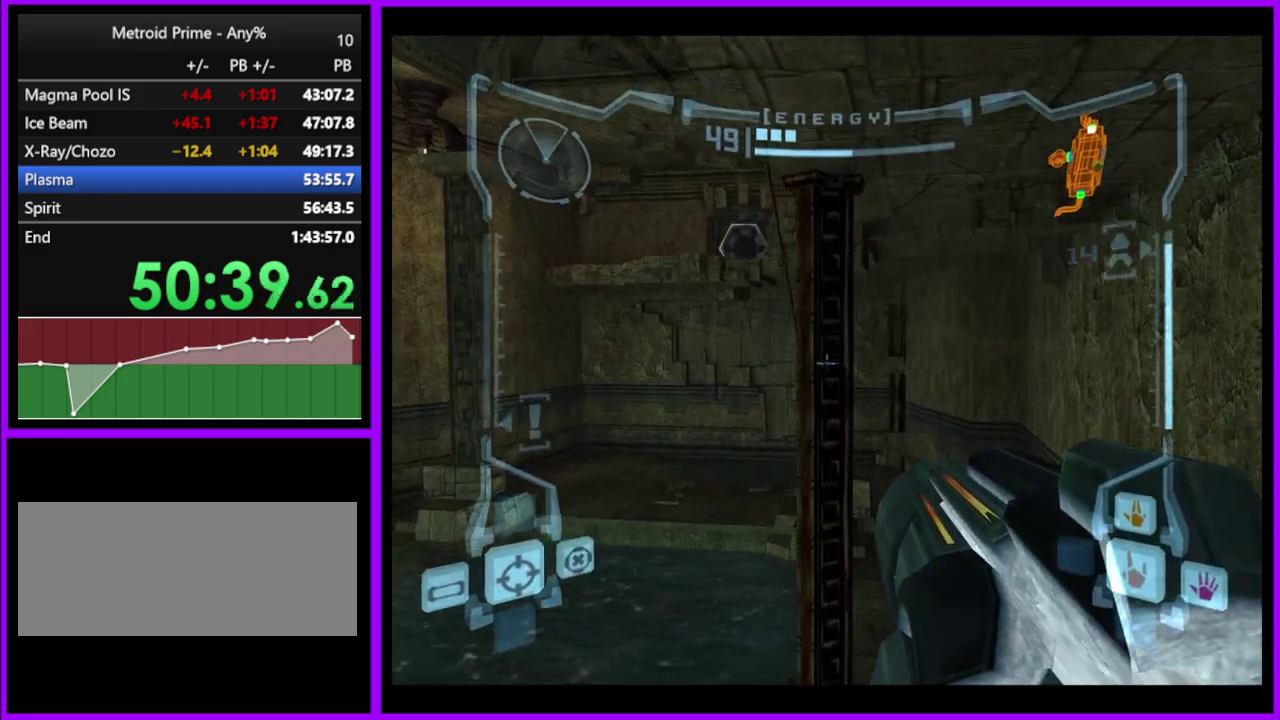
{"buttons": ["L1"], "left_stick": "center", "right_stick": "center", "events": []}
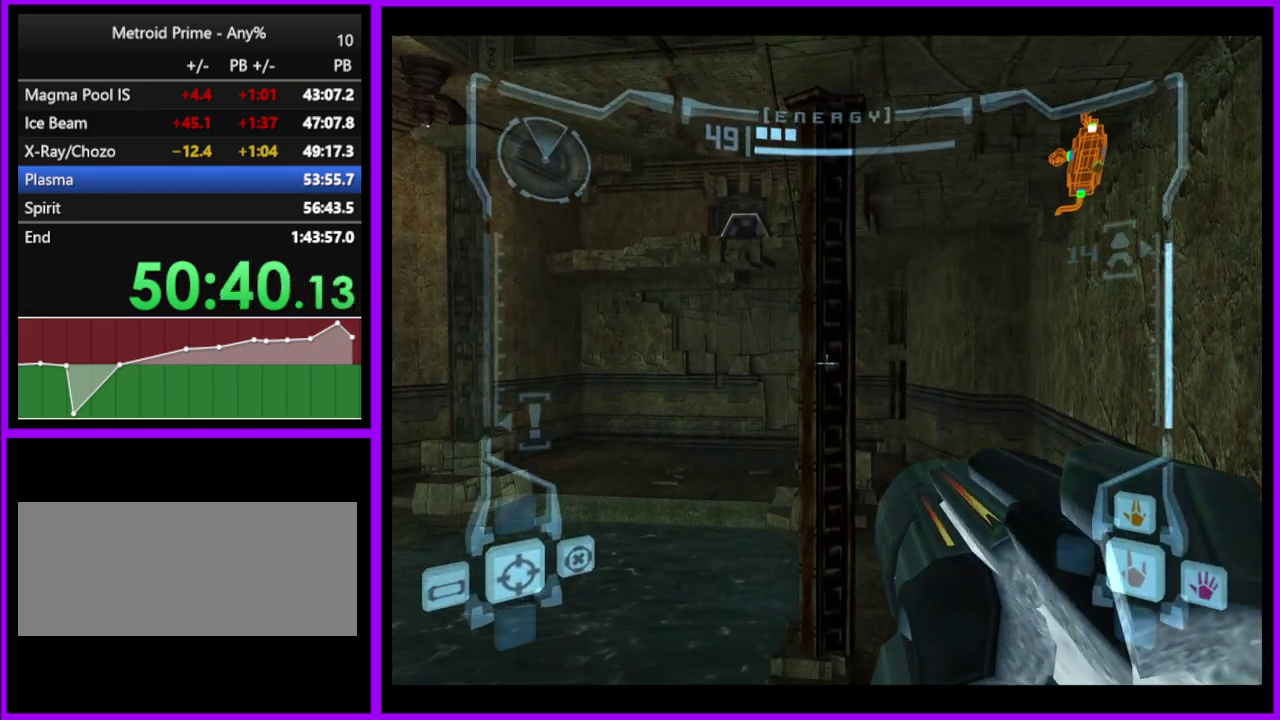
{"buttons": ["L1"], "left_stick": "down", "right_stick": "center", "events": [[83, "B", "down"], [83, "left_stick", "right"], [150, "B", "up"], [167, "left_stick", "down"]]}